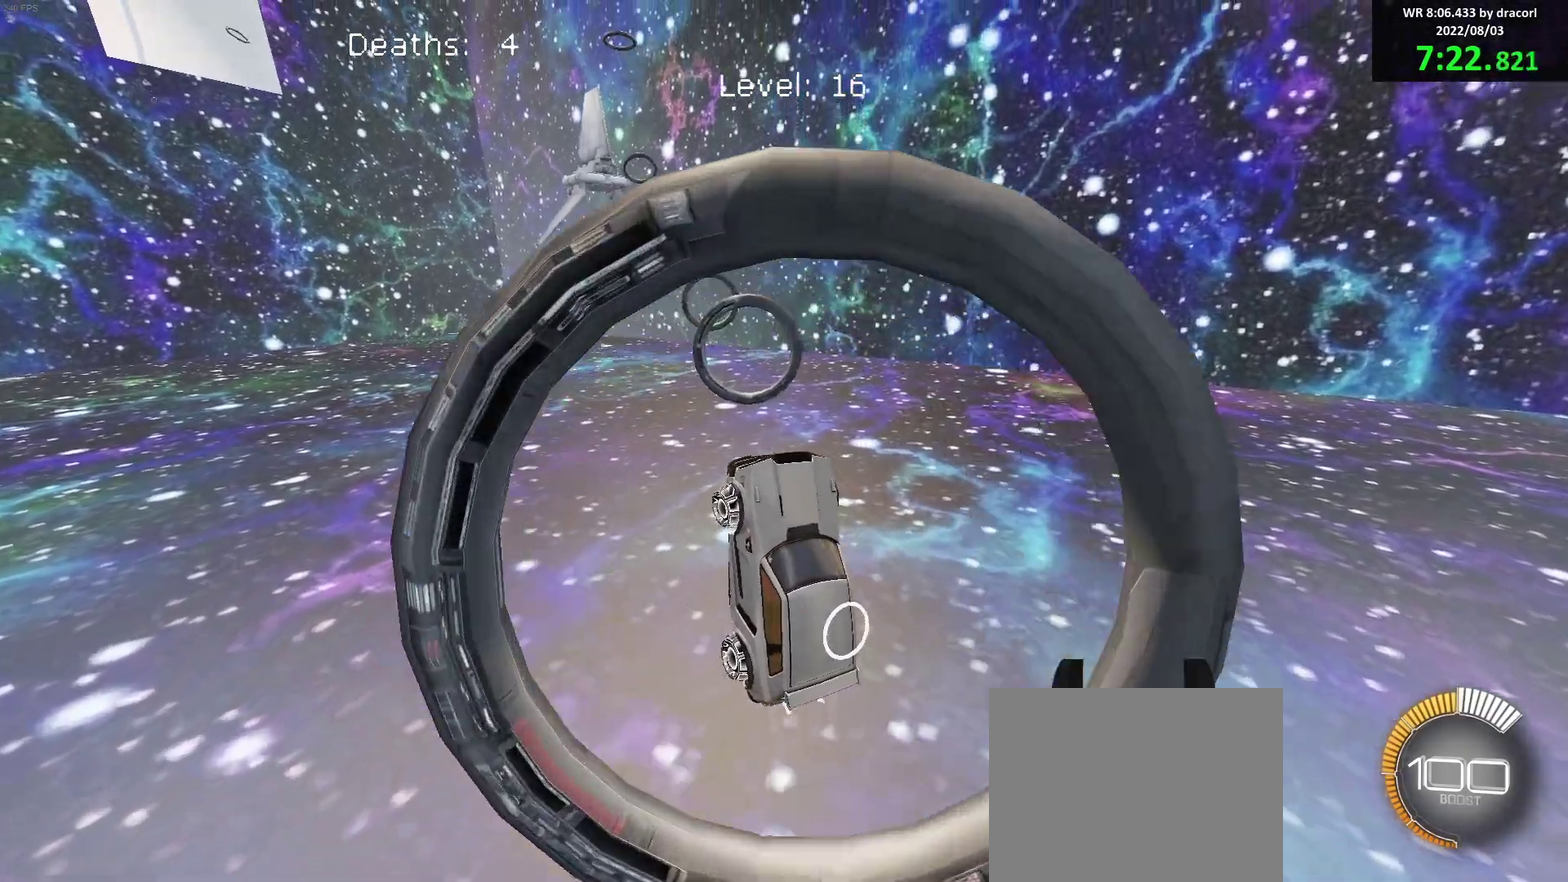
Gameplay with a controller (Xbox layout); each line is a JSON object with the inputs held at the frame after it. "events" lists button and stick changes between this image and that frame as [ms after this image, input, new state], when the widget could be followed in between. Not read: R3 right_stick.
{"buttons": ["B"], "left_stick": "center", "events": [[67, "left_stick", "center"]]}
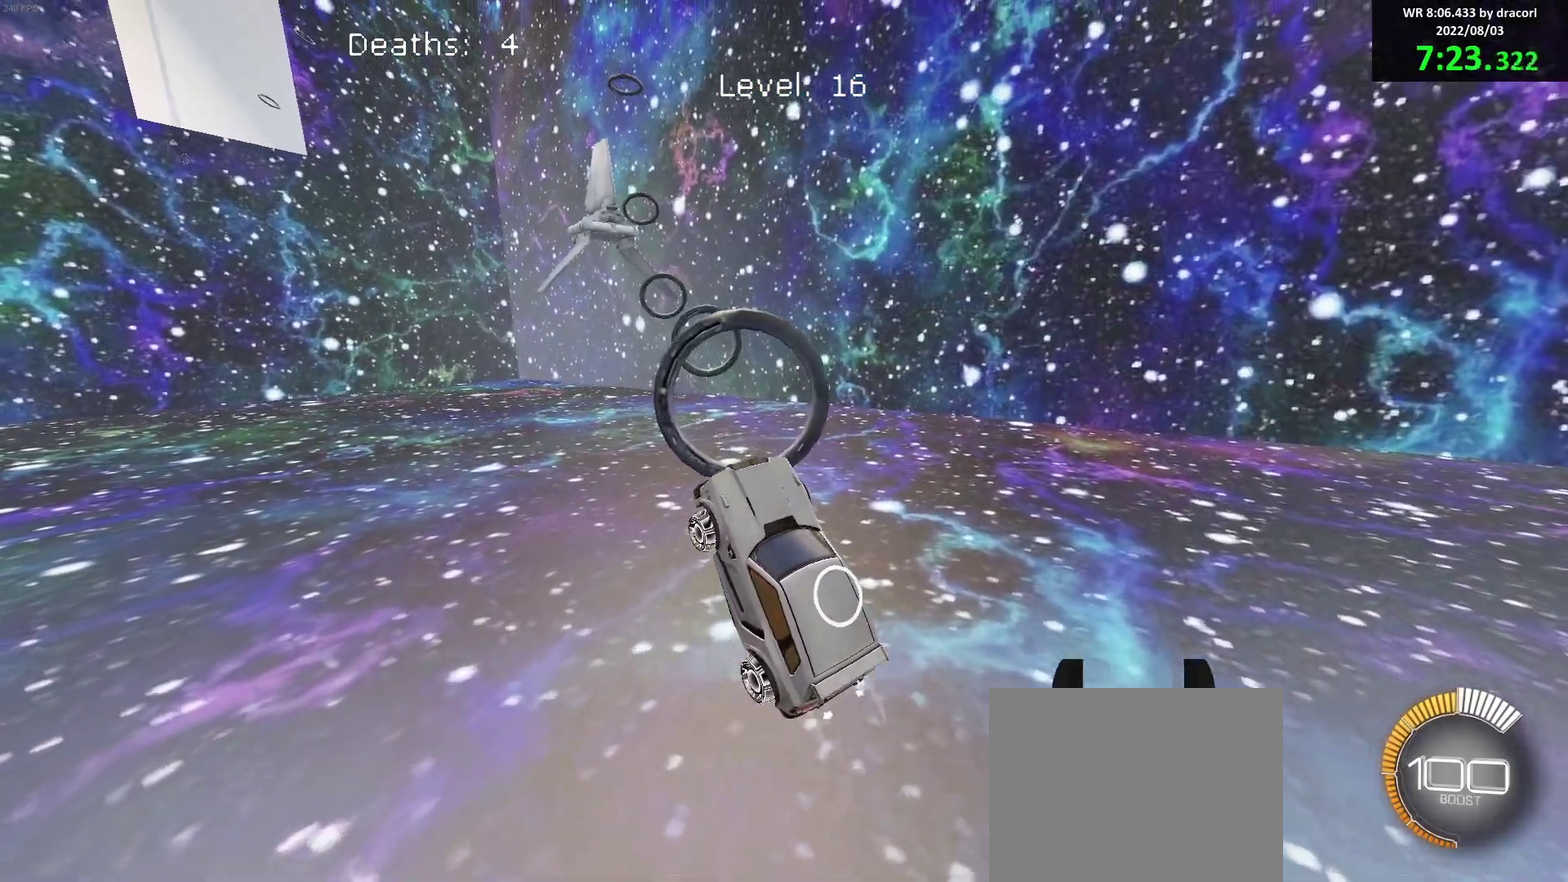
{"buttons": ["B"], "left_stick": "center", "events": [[117, "left_stick", "down"], [283, "left_stick", "center"]]}
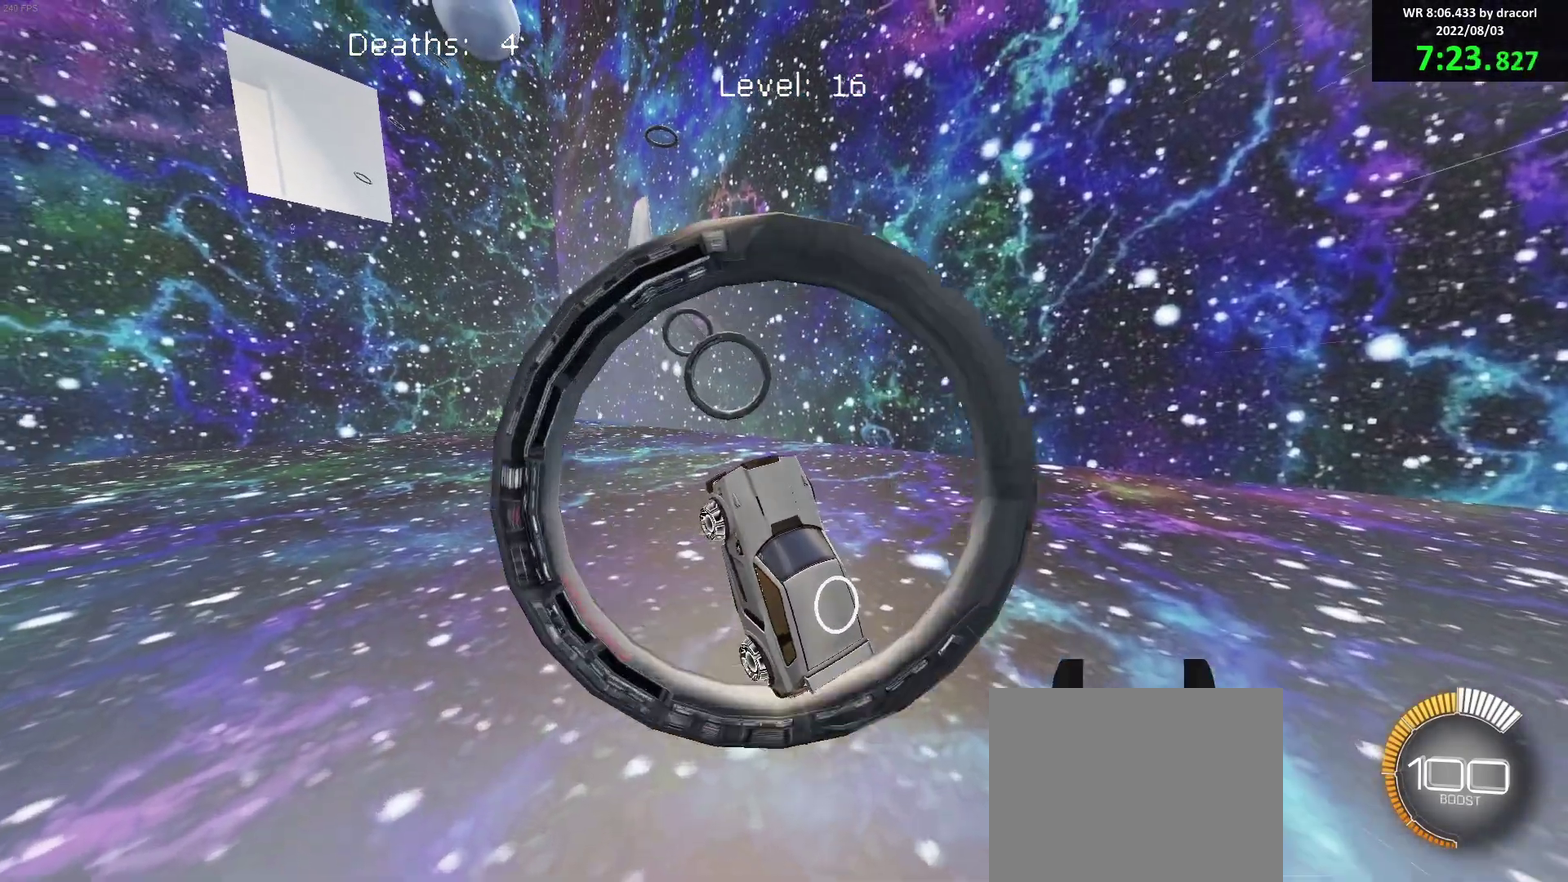
{"buttons": ["B"], "left_stick": "center", "events": [[83, "left_stick", "down"], [183, "R1", "down"], [200, "left_stick", "up-left"], [233, "R1", "up"], [333, "left_stick", "center"]]}
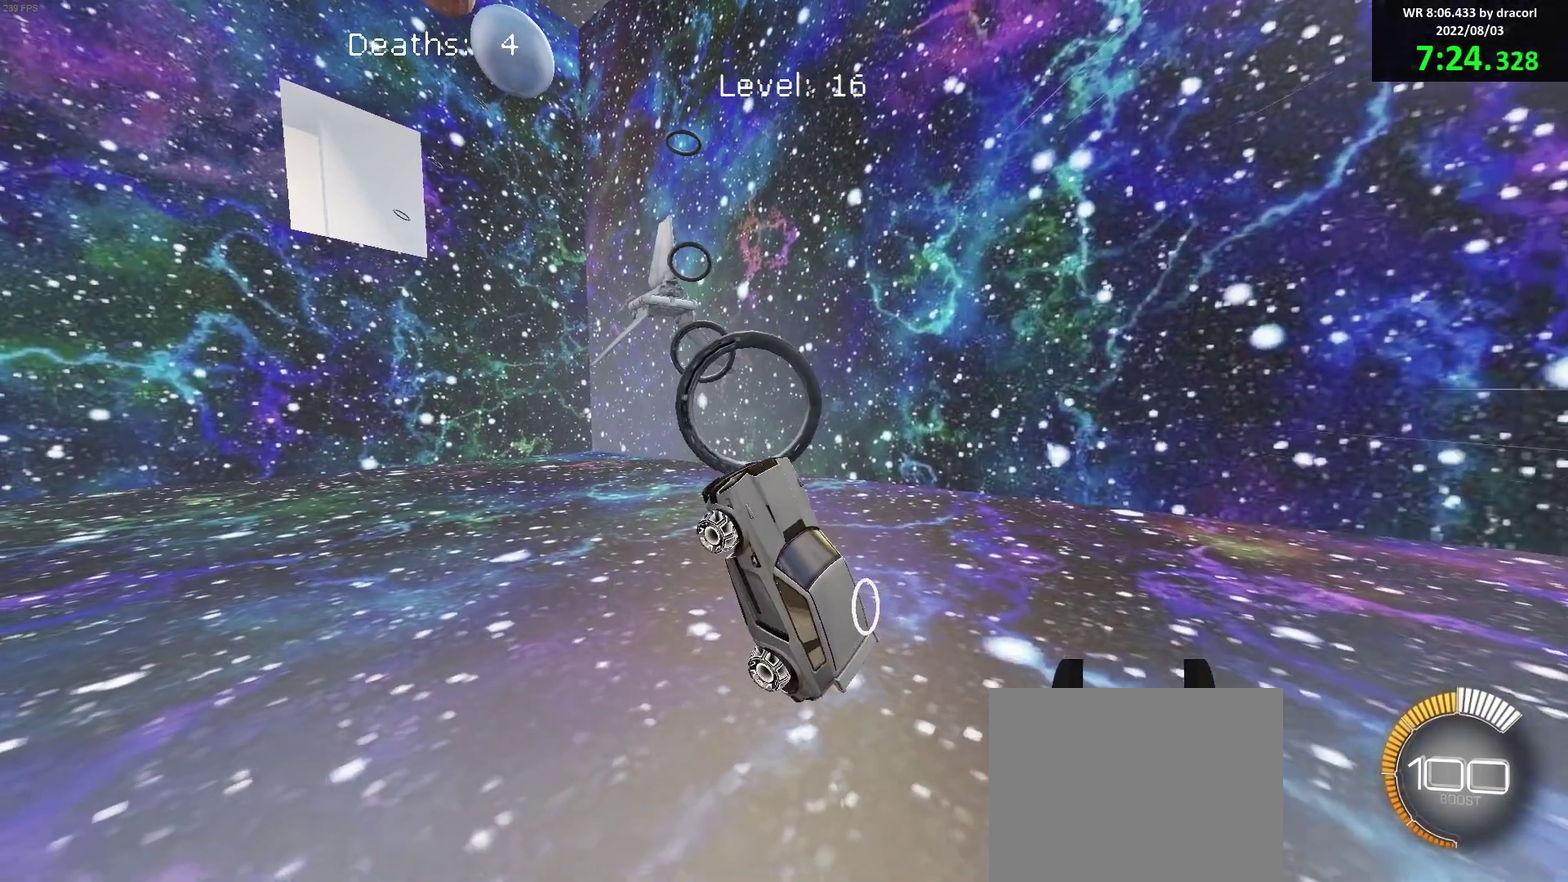
{"buttons": ["B"], "left_stick": "down", "events": [[200, "left_stick", "down-right"], [433, "left_stick", "down"]]}
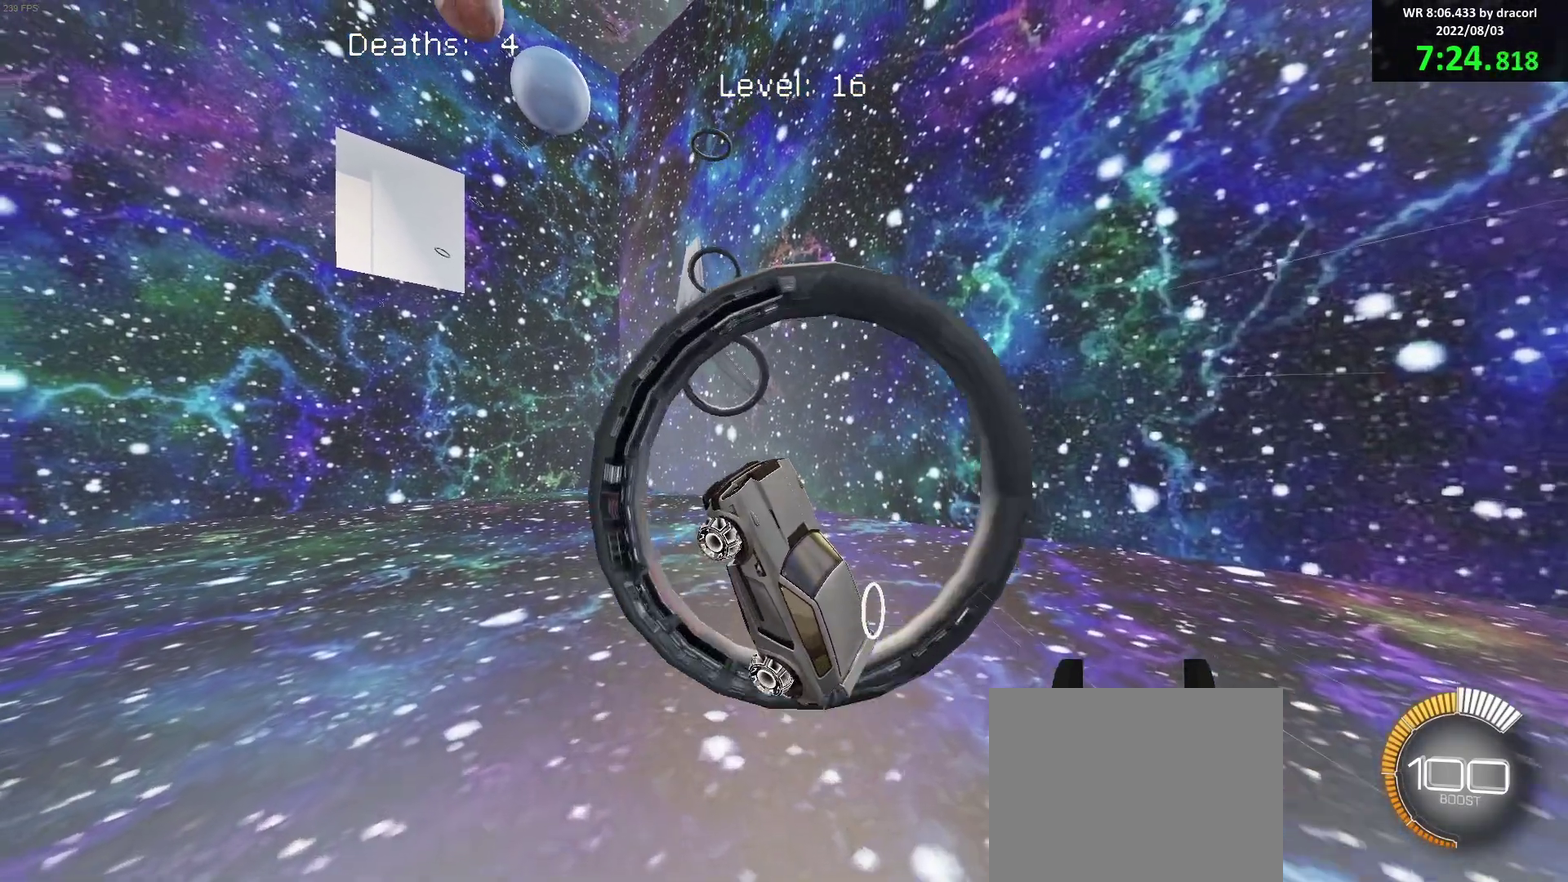
{"buttons": ["B"], "left_stick": "center", "events": [[100, "left_stick", "center"], [217, "left_stick", "down-left"], [333, "left_stick", "up-left"], [417, "left_stick", "center"]]}
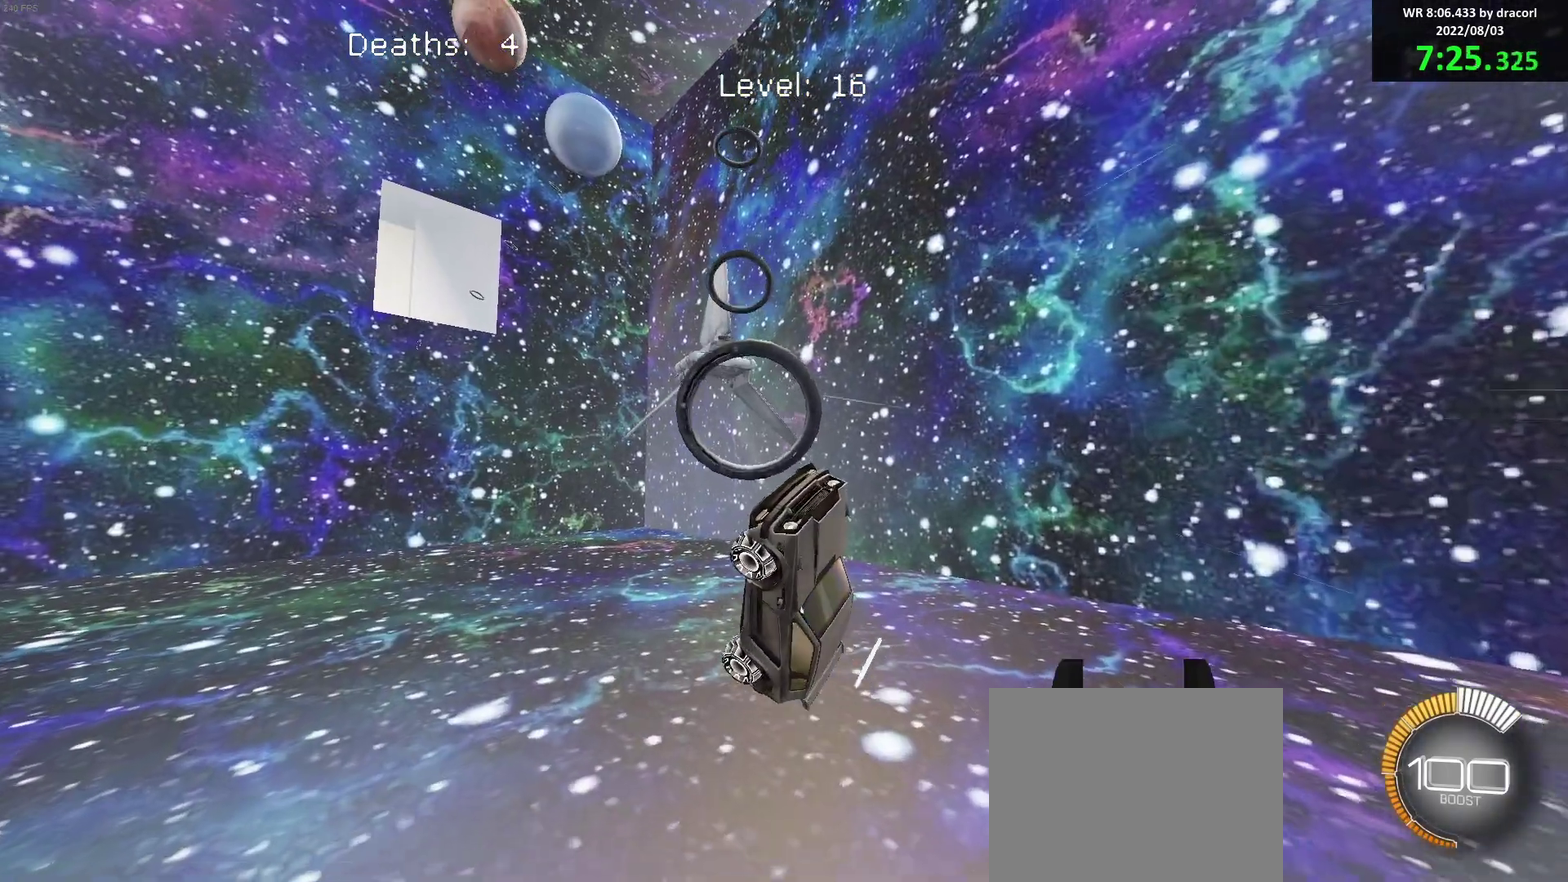
{"buttons": ["B"], "left_stick": "up", "events": [[50, "left_stick", "up"], [183, "left_stick", "center"], [450, "left_stick", "up"]]}
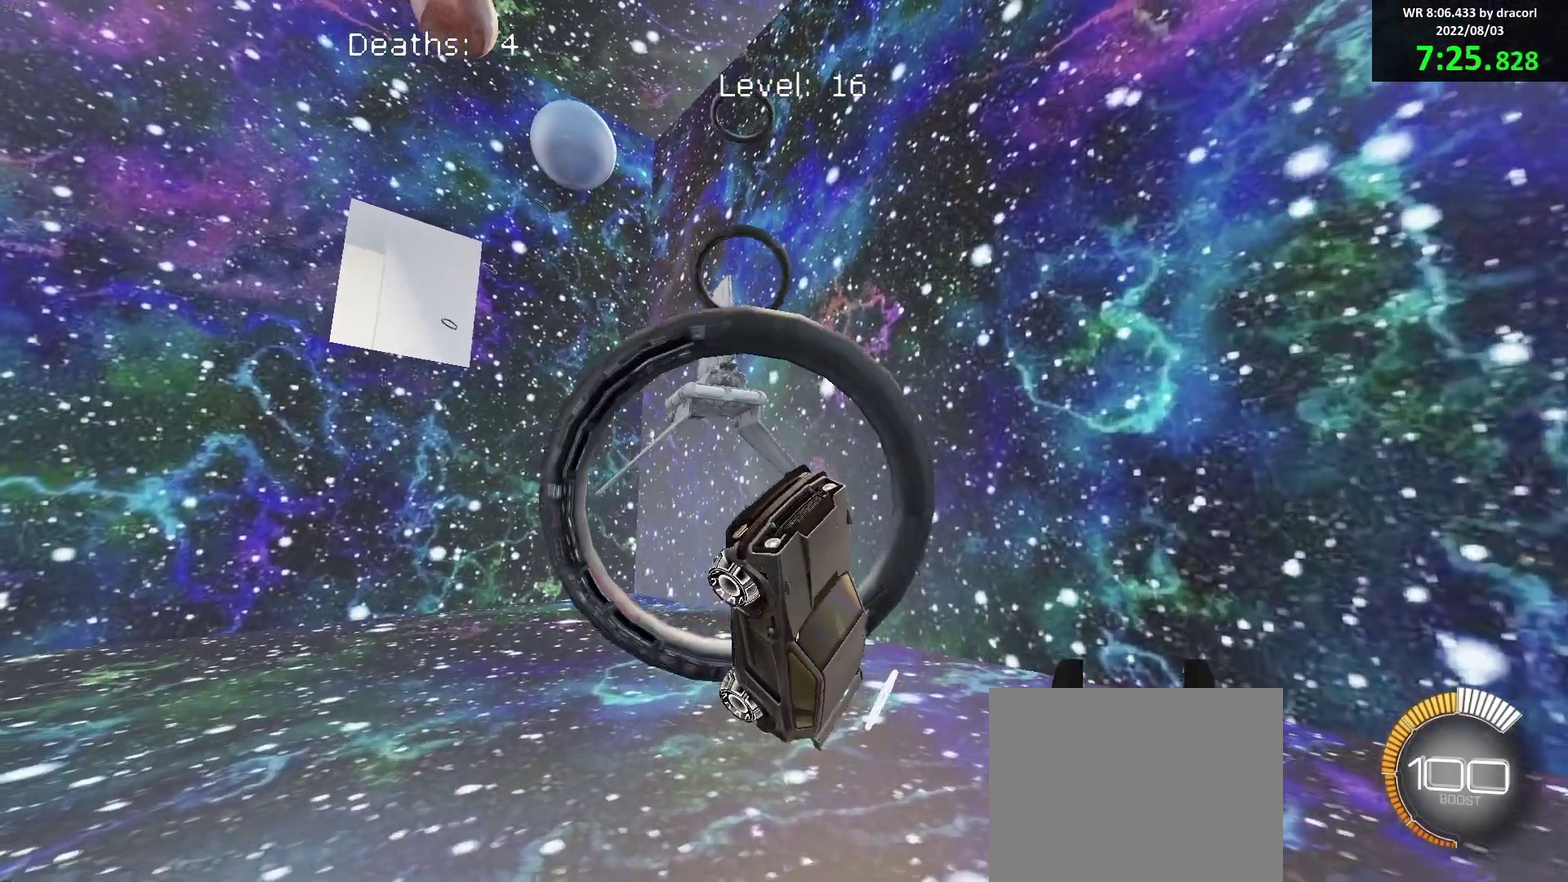
{"buttons": ["B"], "left_stick": "center", "events": [[50, "left_stick", "center"], [250, "left_stick", "right"], [383, "left_stick", "center"]]}
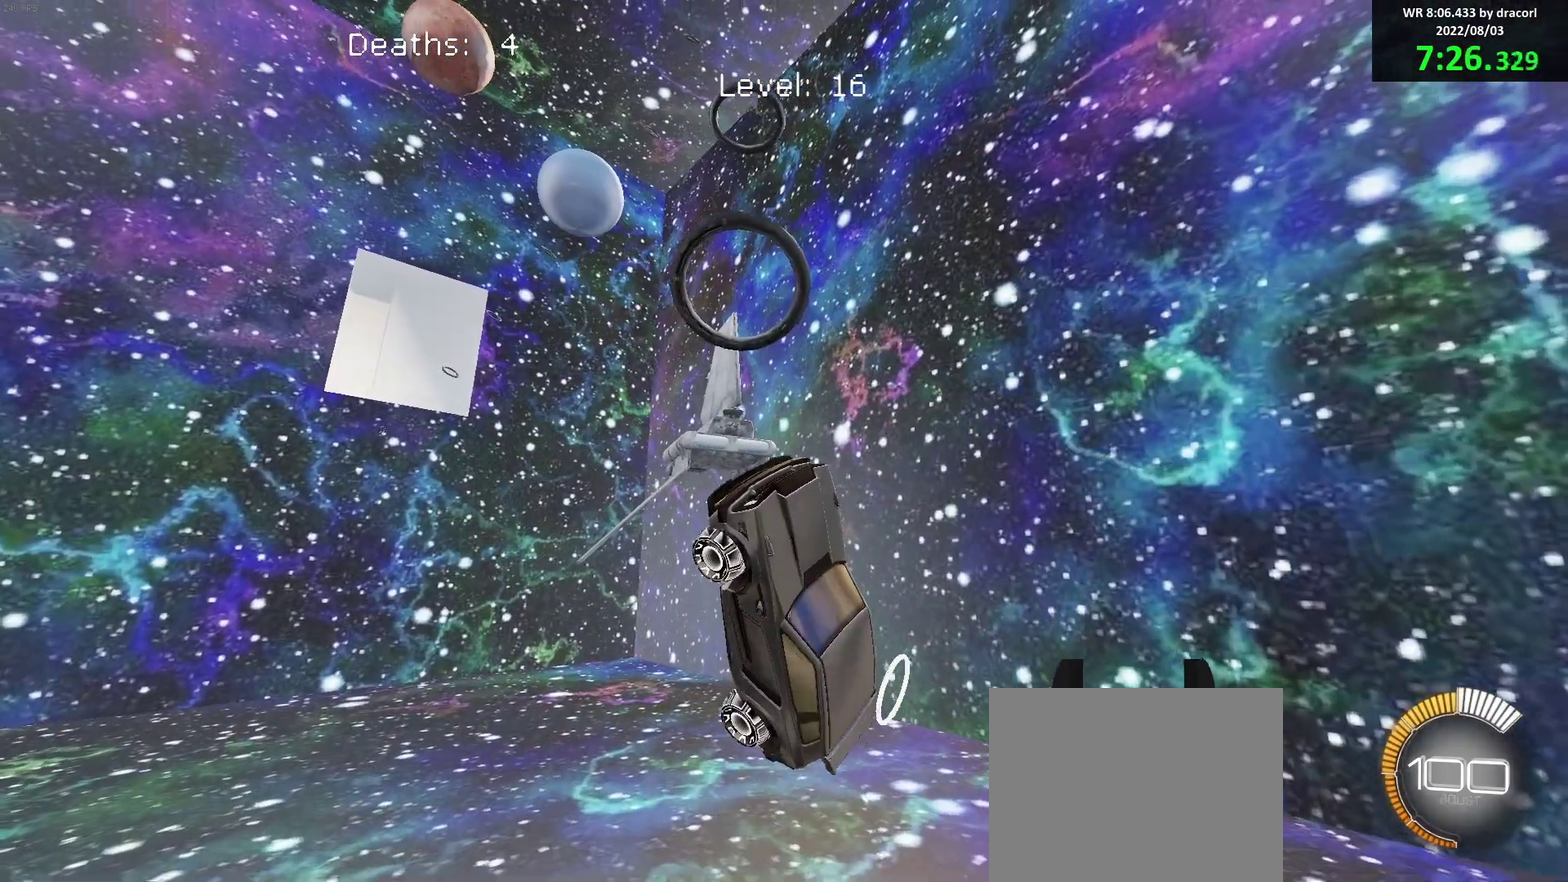
{"buttons": ["B"], "left_stick": "up-right", "events": [[83, "left_stick", "down-left"], [183, "left_stick", "up"], [233, "left_stick", "center"], [500, "left_stick", "up-right"]]}
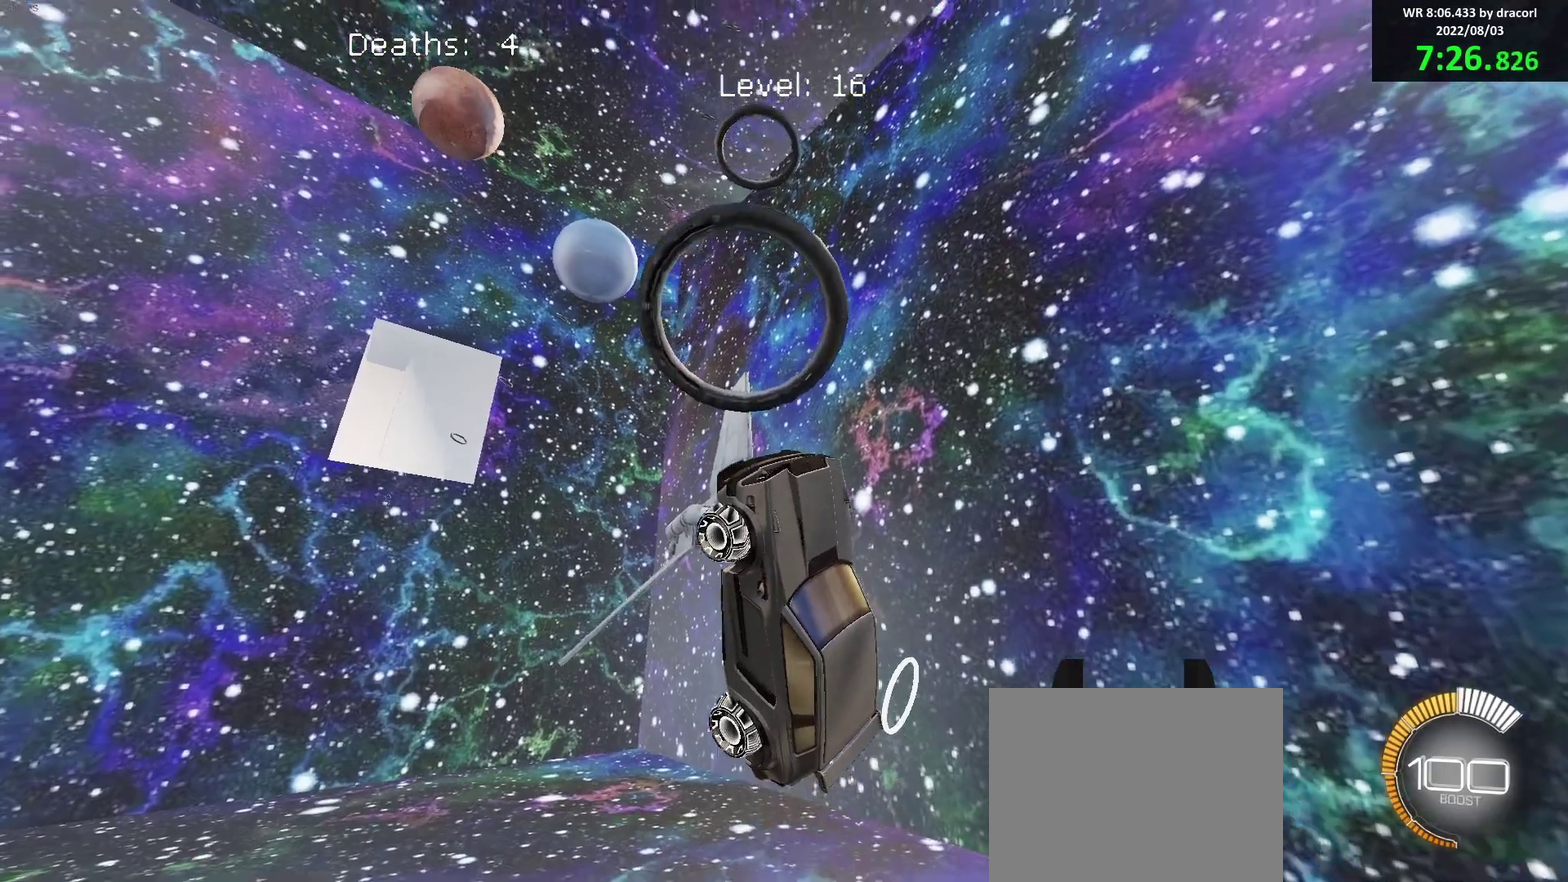
{"buttons": ["B"], "left_stick": "up-left", "events": [[150, "left_stick", "center"], [283, "left_stick", "down"], [350, "L1", "down"], [400, "left_stick", "up"], [483, "L1", "up"], [483, "left_stick", "up-left"]]}
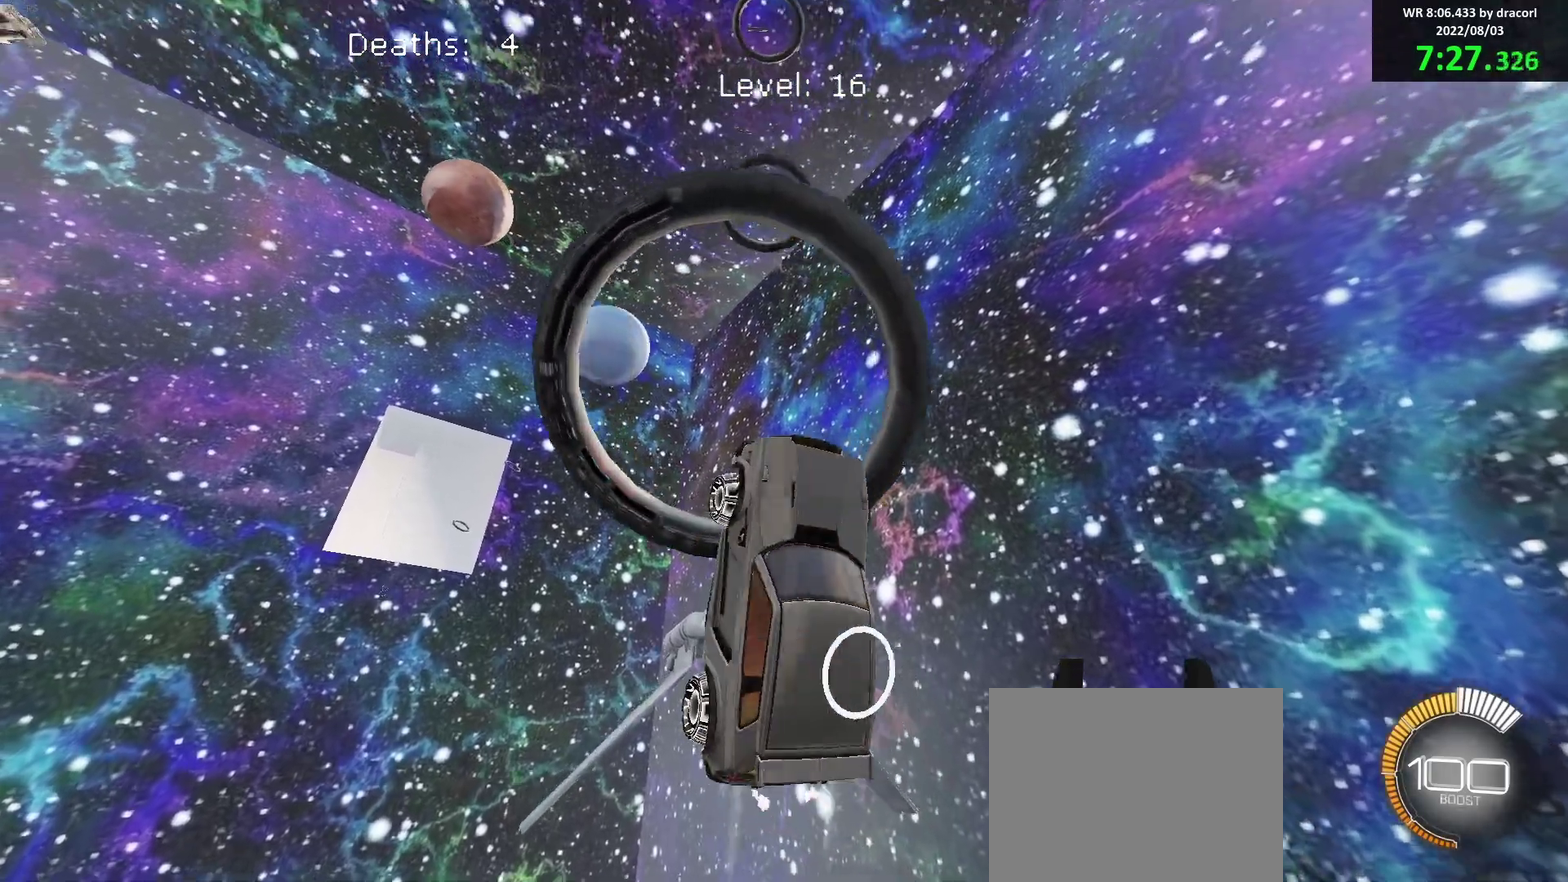
{"buttons": ["B"], "left_stick": "center", "events": [[50, "left_stick", "center"], [317, "left_stick", "left"], [400, "R1", "down"], [417, "left_stick", "center"], [450, "R1", "up"]]}
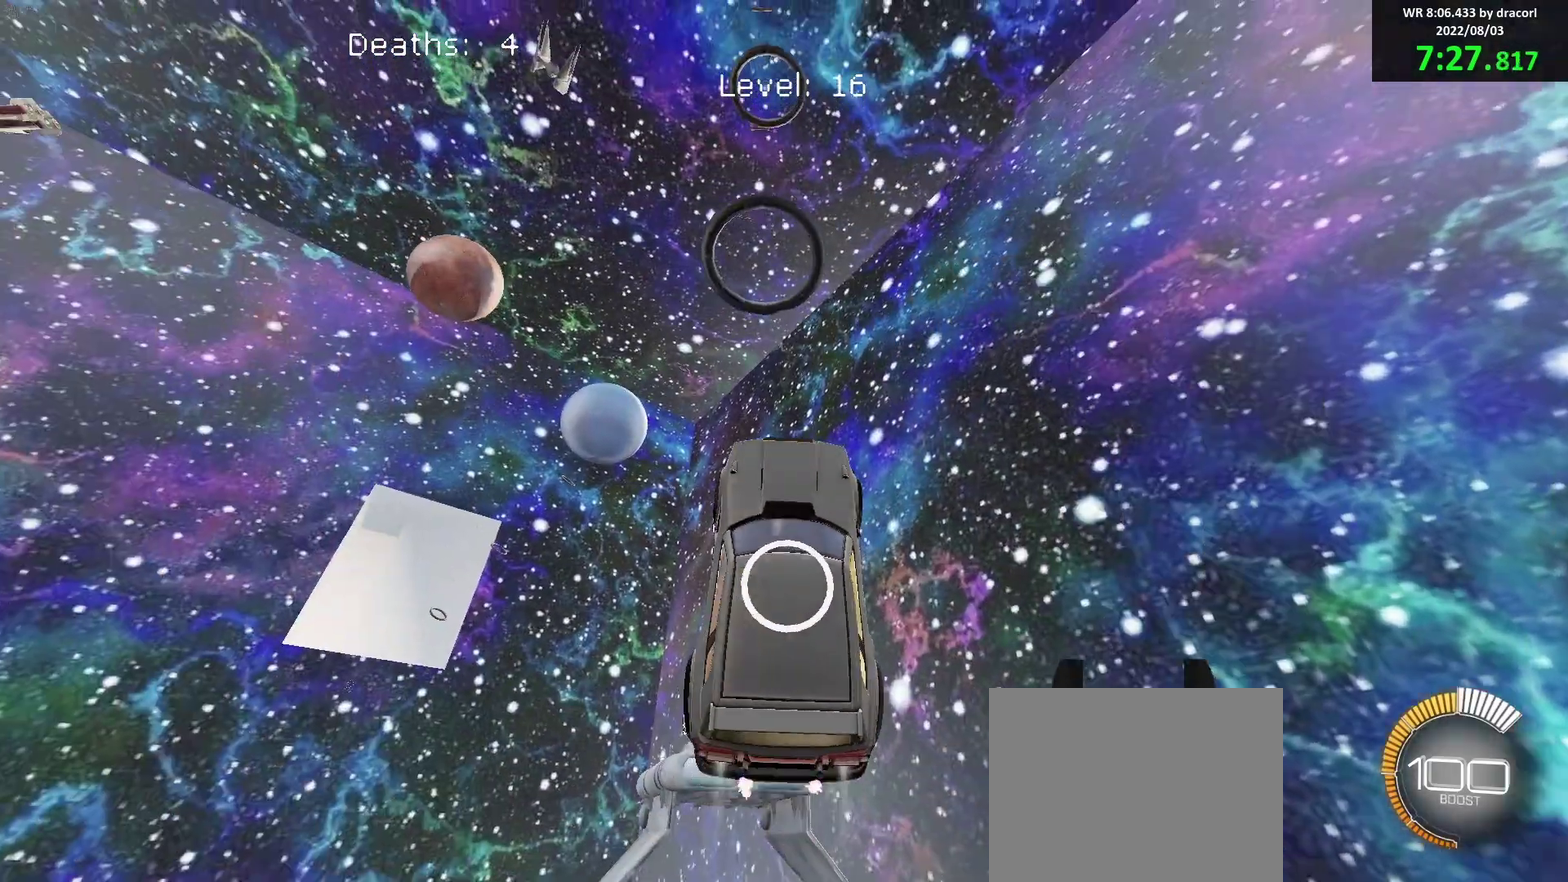
{"buttons": ["B"], "left_stick": "center", "events": [[83, "left_stick", "down"], [217, "left_stick", "left"], [350, "left_stick", "right"], [417, "left_stick", "center"]]}
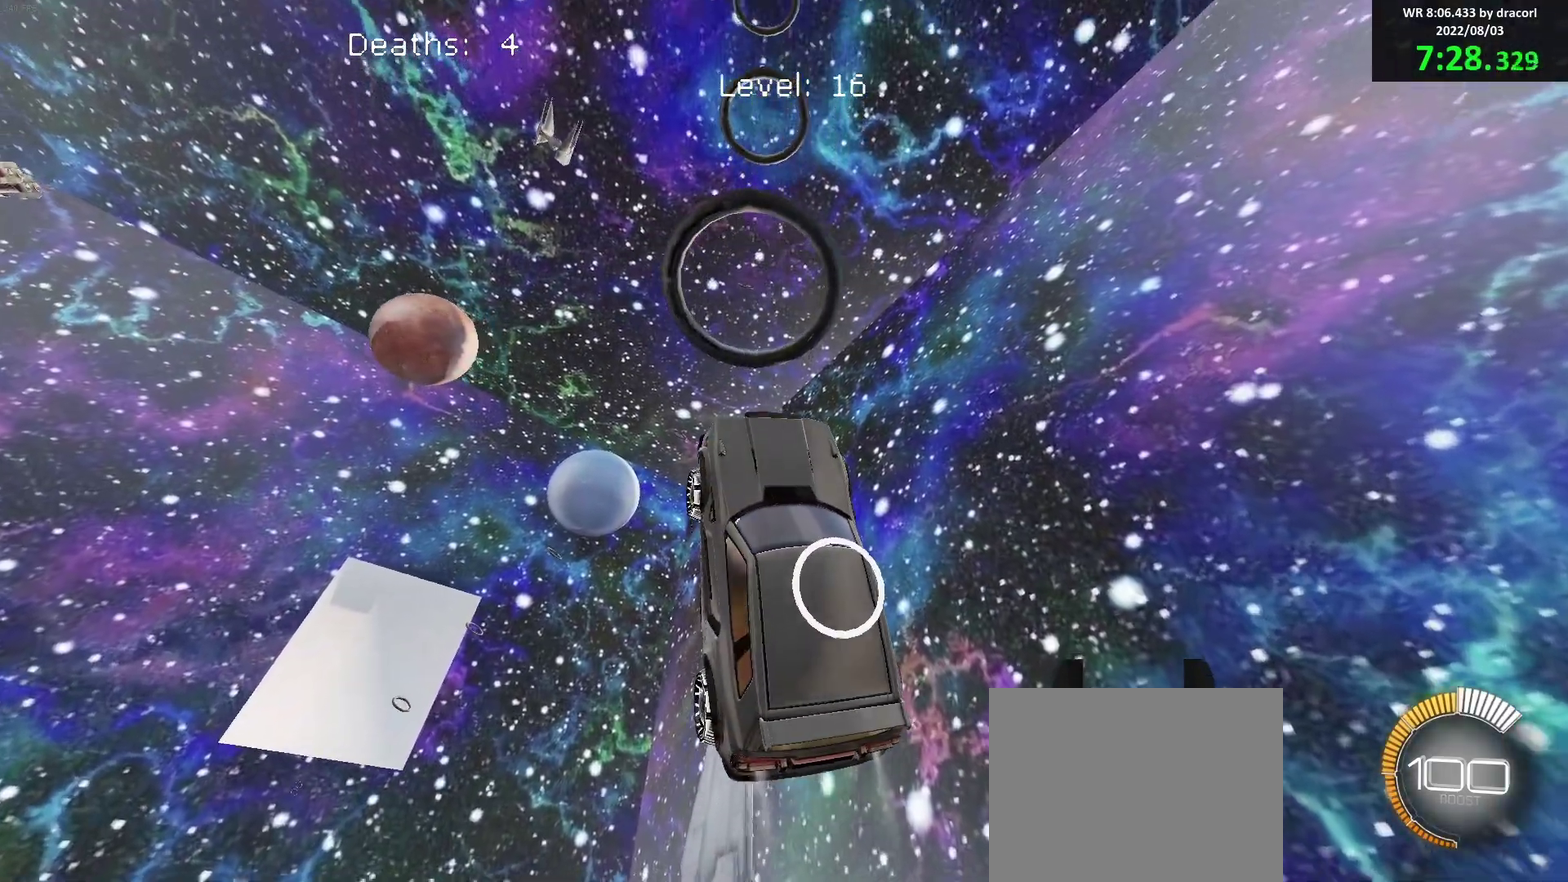
{"buttons": ["B"], "left_stick": "center", "events": [[117, "left_stick", "down-right"], [183, "left_stick", "down"], [250, "left_stick", "center"]]}
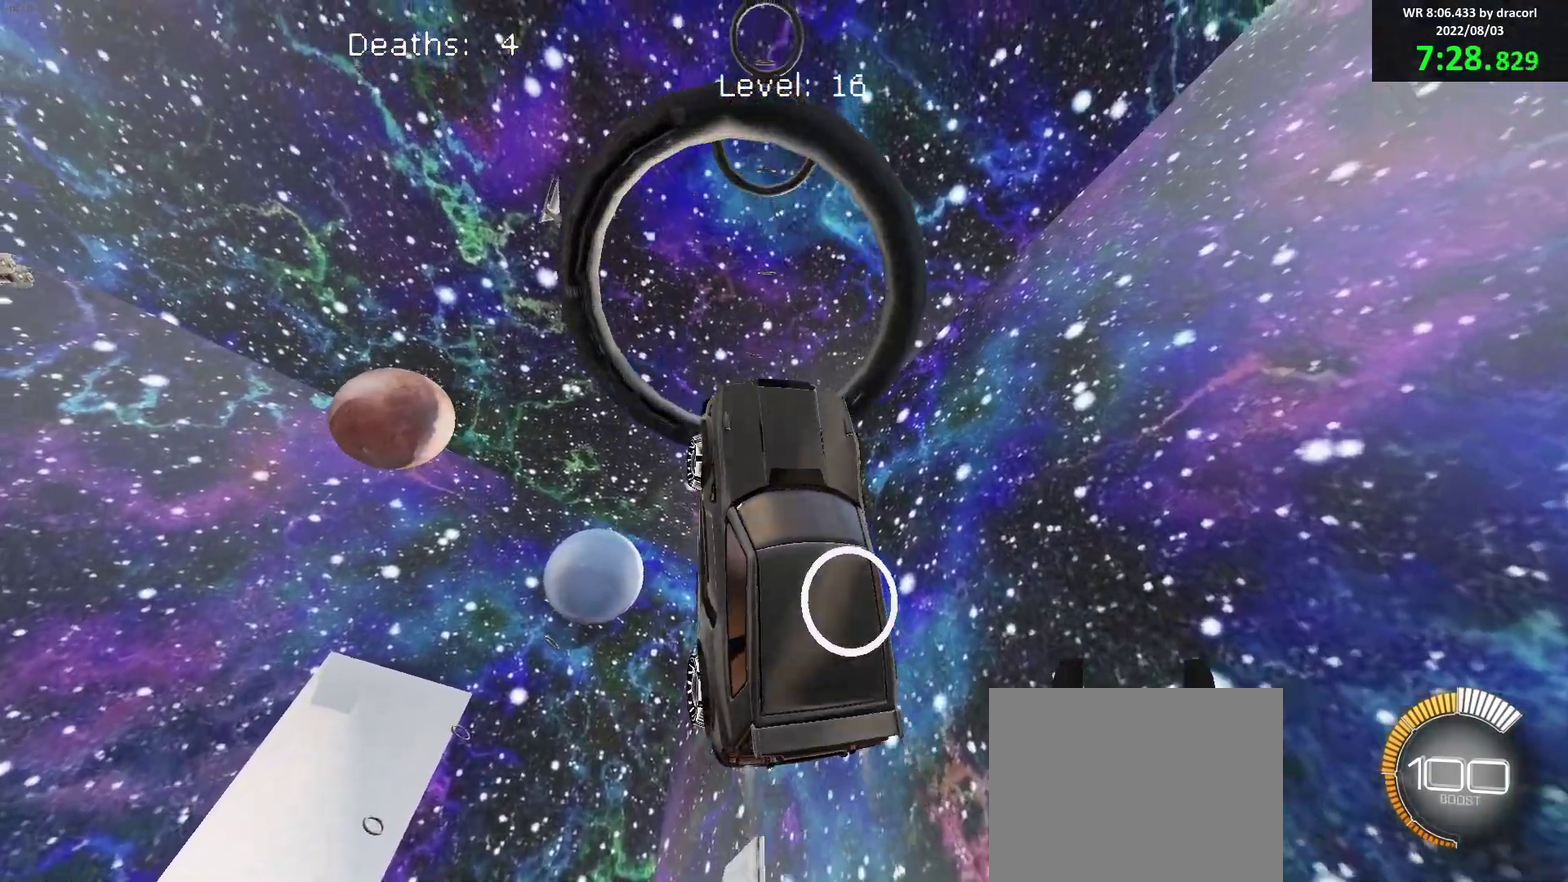
{"buttons": ["B"], "left_stick": "center", "events": [[50, "left_stick", "down"], [167, "left_stick", "up-left"], [267, "left_stick", "center"]]}
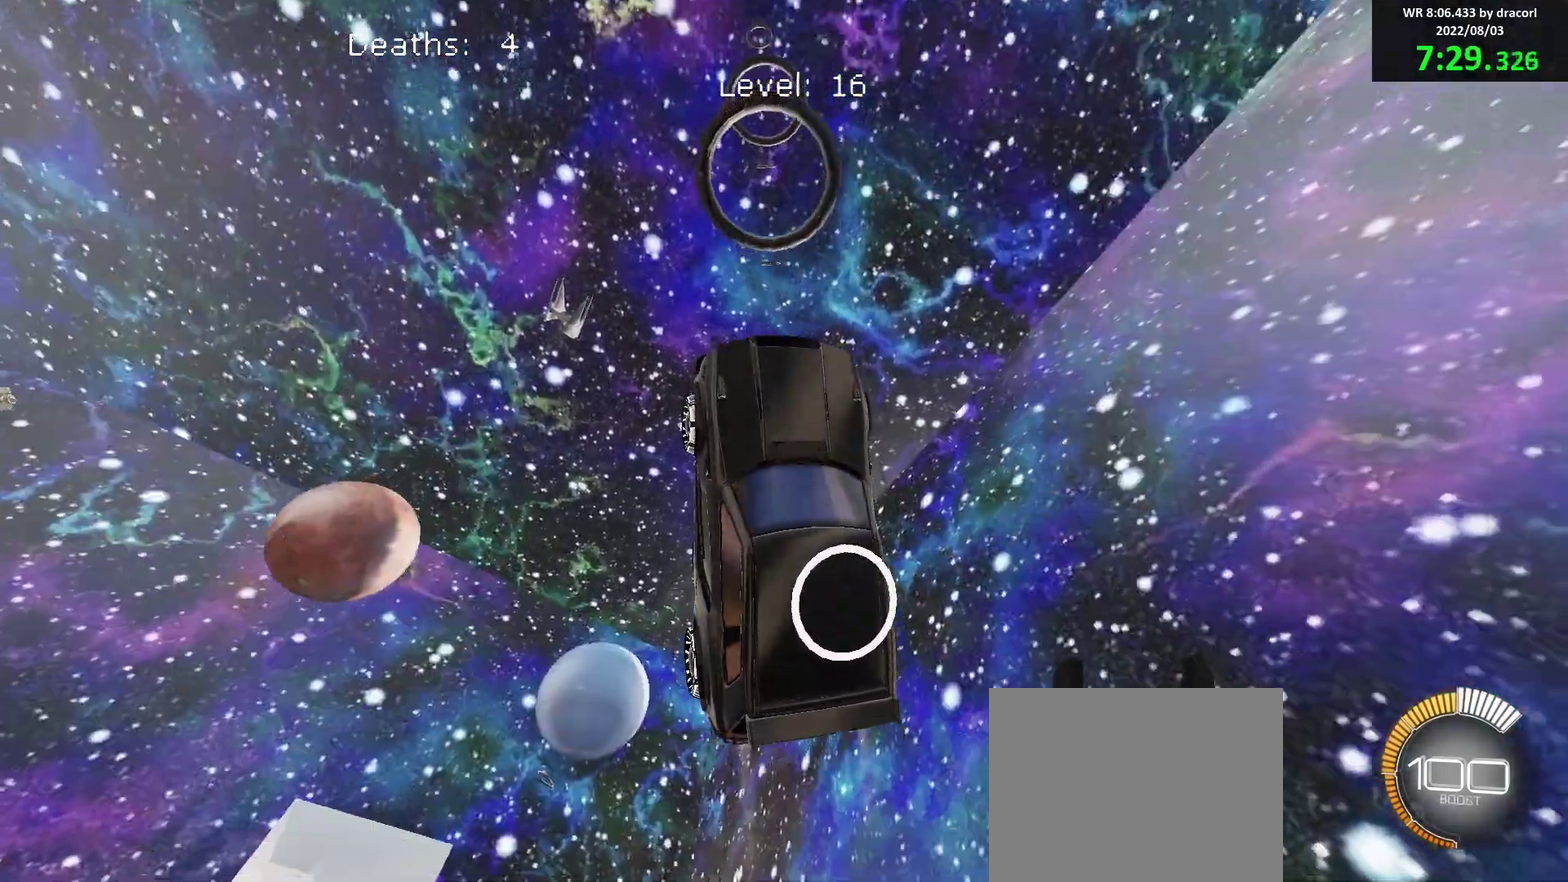
{"buttons": ["B"], "left_stick": "up", "events": [[67, "left_stick", "up-right"], [300, "left_stick", "down"], [483, "left_stick", "up"]]}
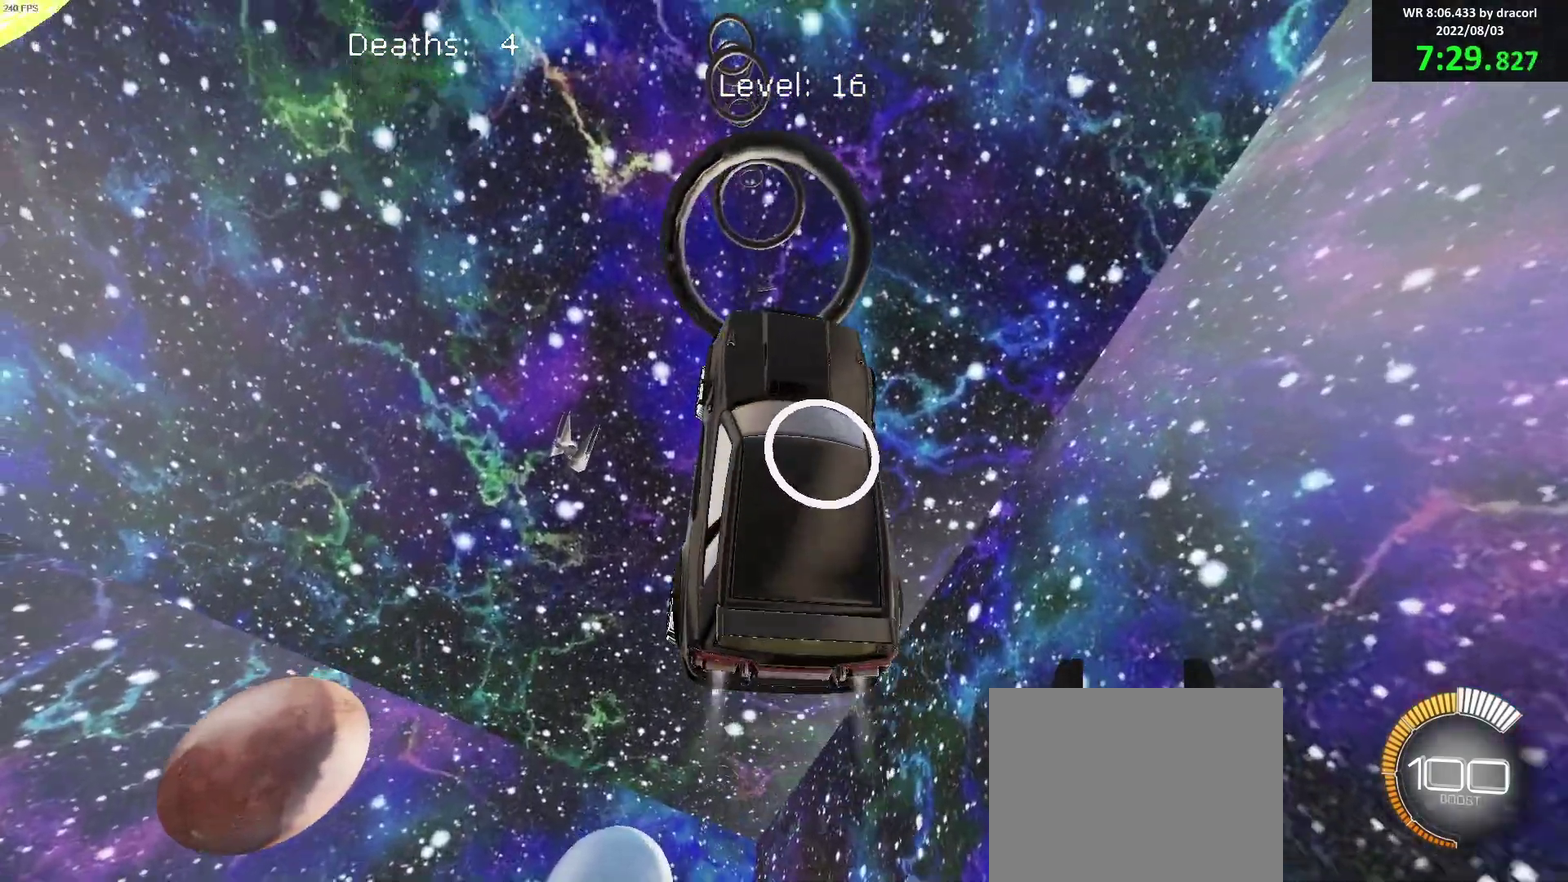
{"buttons": ["B", "R1"], "left_stick": "down"}
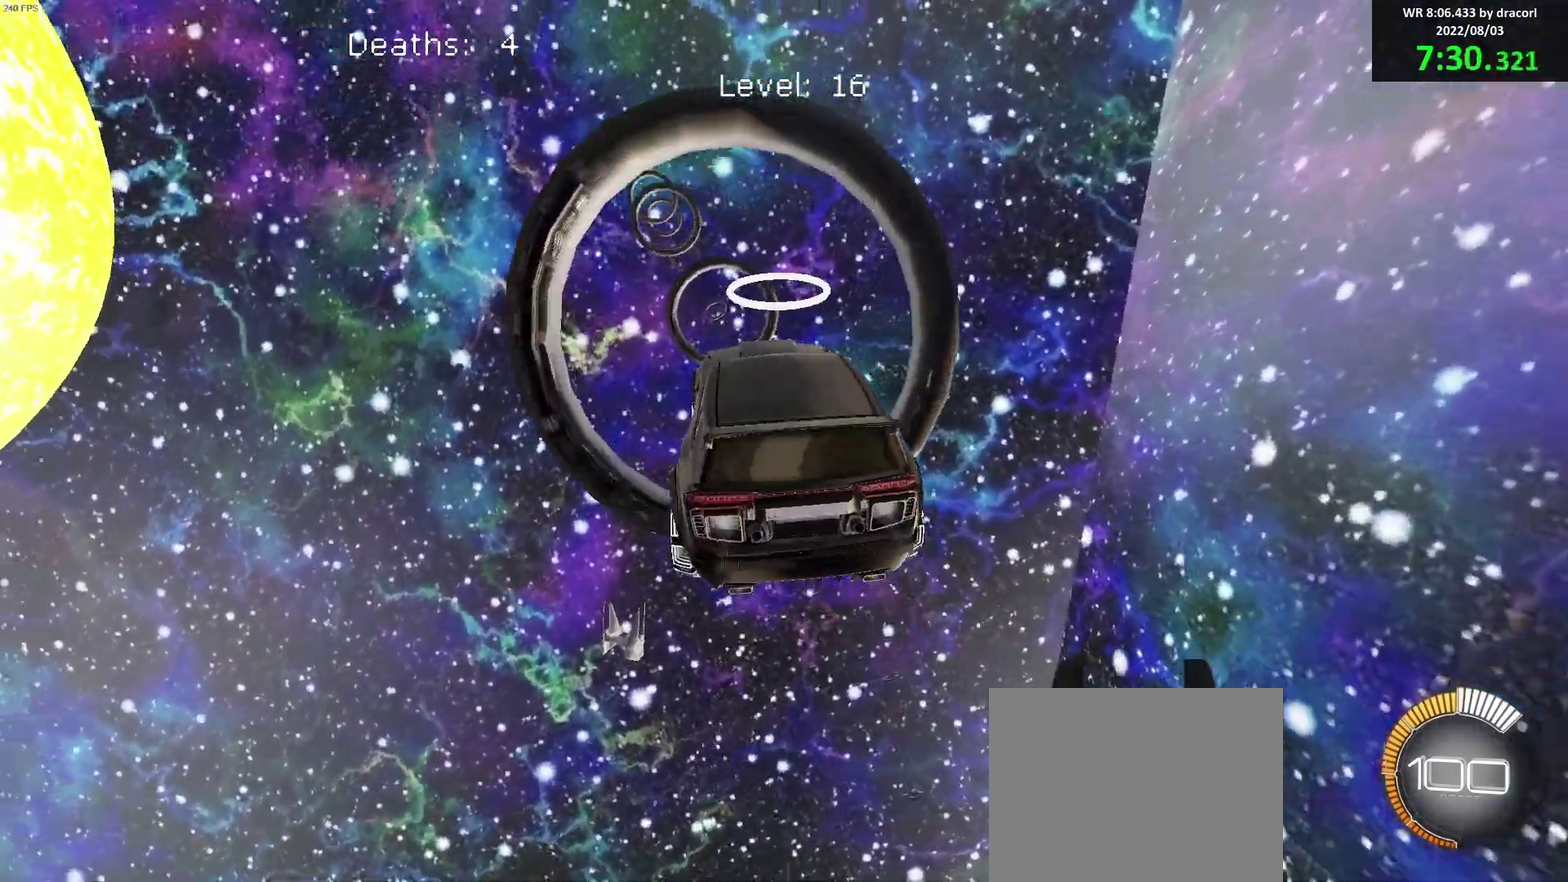
{"buttons": [], "left_stick": "center"}
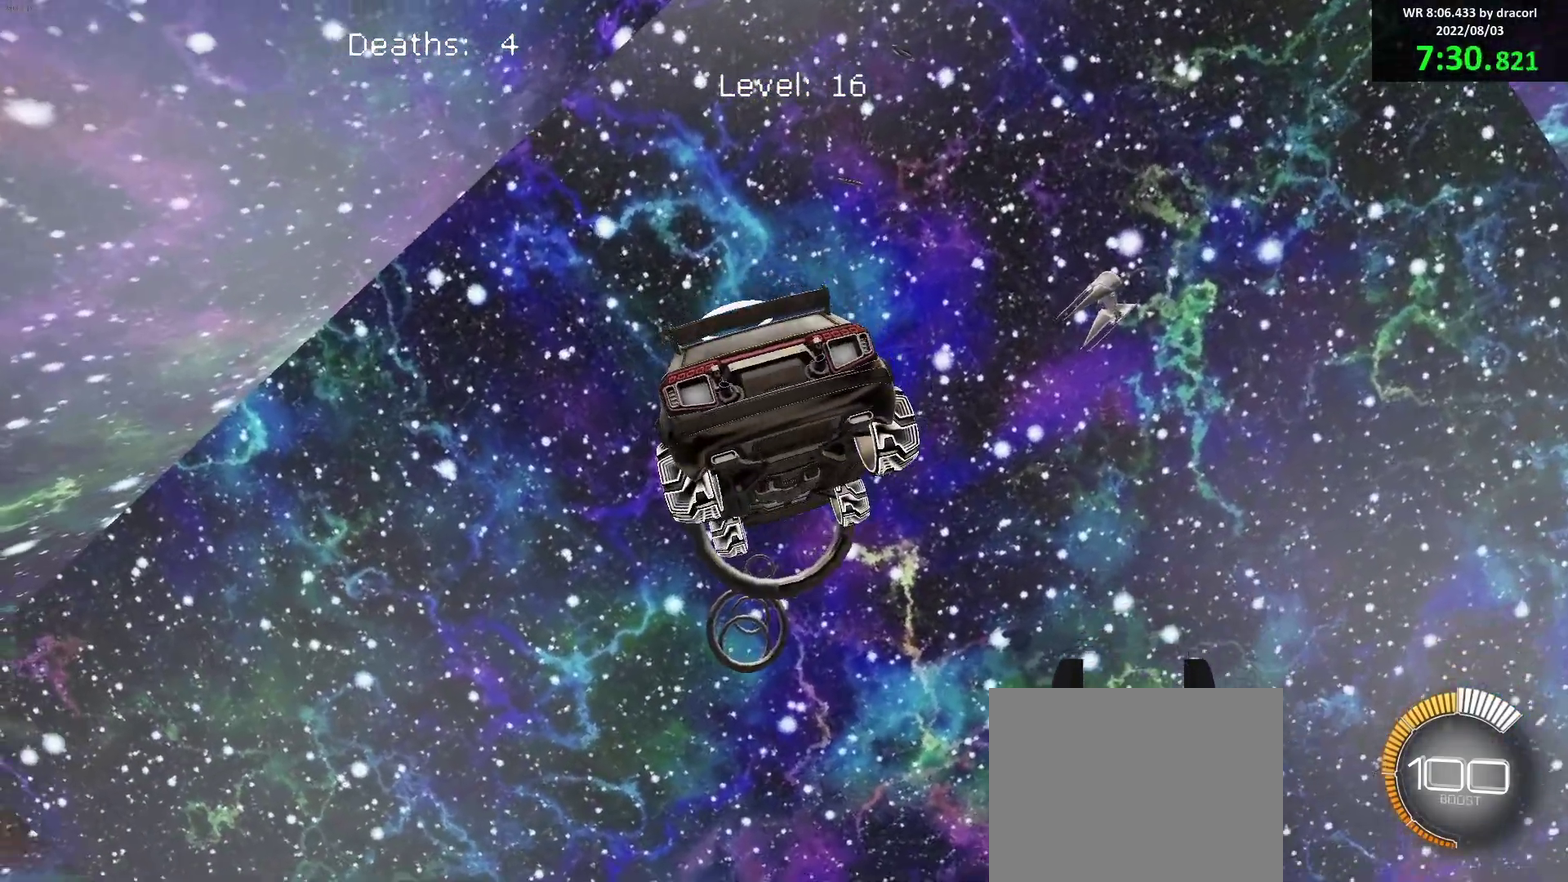
{"buttons": ["B"], "left_stick": "up", "events": [[67, "left_stick", "down"], [117, "B", "down"], [217, "left_stick", "up-left"], [267, "left_stick", "up"], [333, "left_stick", "up-right"], [467, "left_stick", "up"]]}